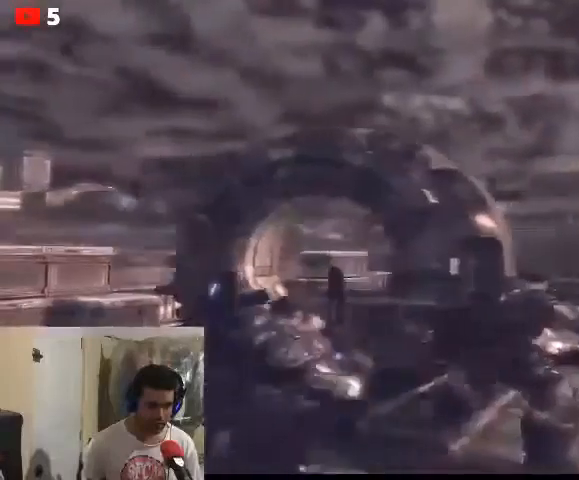
Gameplay with a controller (Xbox layout); each line is a JSON object with the inputs held at the frame after it. "events" lists button and stick changes between this image and that frame as [ms after this image, input, new state], when the widget could be followed in between.
{"buttons": [], "left_stick": "up-left", "right_stick": "center", "events": []}
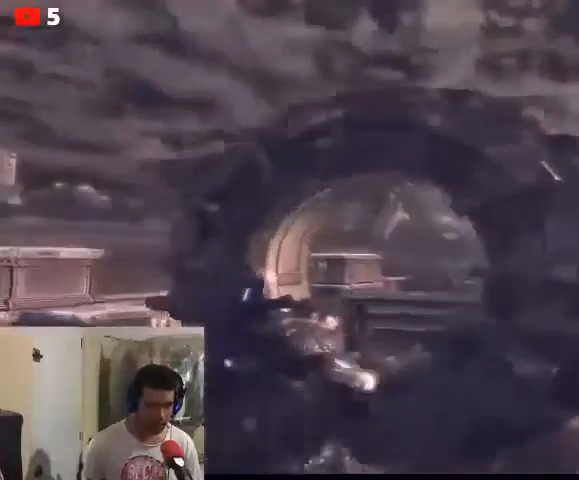
{"buttons": [], "left_stick": "center", "right_stick": "center", "events": [[333, "left_stick", "center"]]}
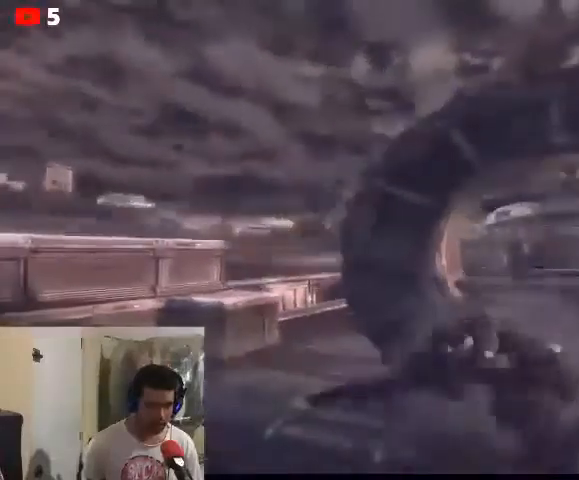
{"buttons": [], "left_stick": "center", "right_stick": "center", "events": []}
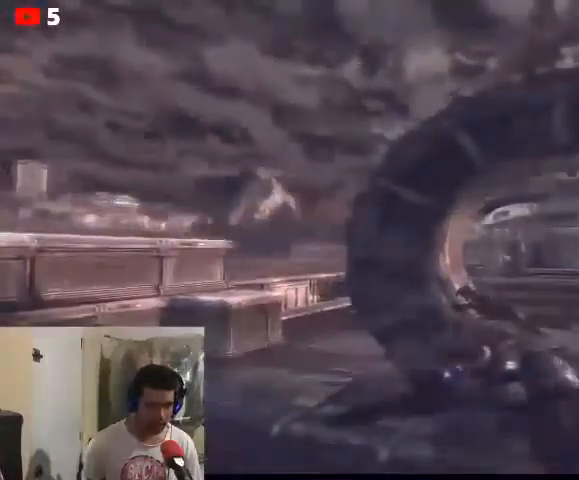
{"buttons": [], "left_stick": "left", "right_stick": "center", "events": [[333, "left_stick", "left"]]}
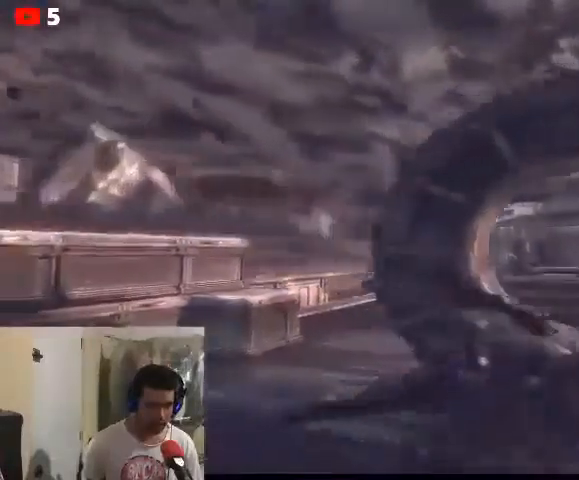
{"buttons": [], "left_stick": "left", "right_stick": "right", "events": [[33, "right_stick", "right"]]}
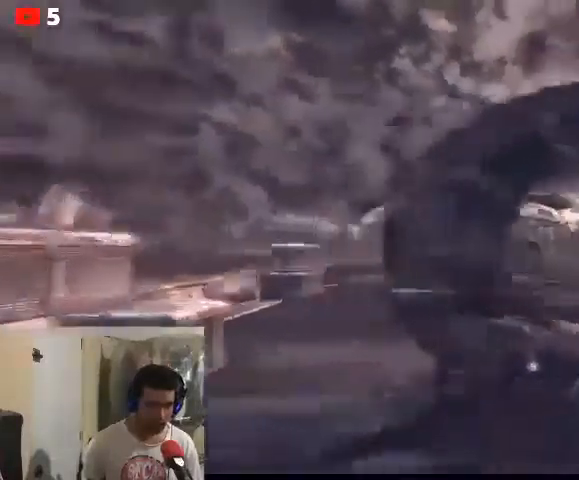
{"buttons": ["L2"], "left_stick": "left", "right_stick": "right", "events": [[467, "L2", "down"]]}
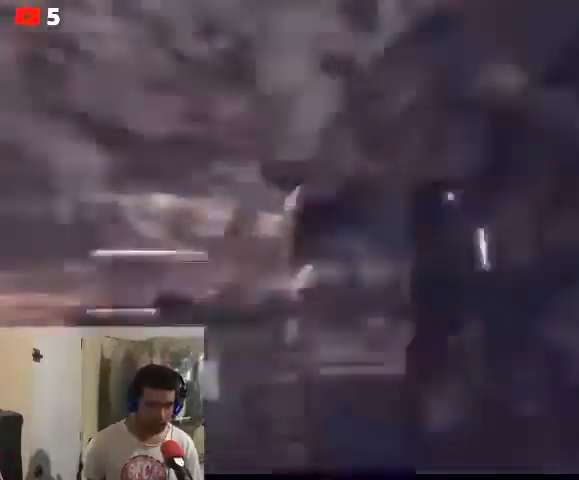
{"buttons": [], "left_stick": "left", "right_stick": "right", "events": [[467, "L2", "up"]]}
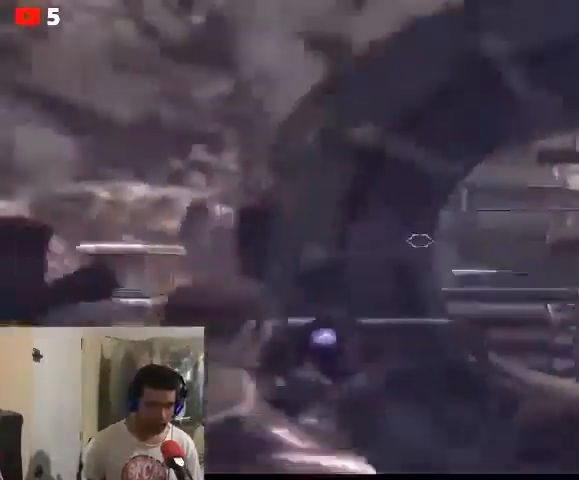
{"buttons": [], "left_stick": "up-right", "right_stick": "down-left", "events": [[33, "left_stick", "right"], [300, "right_stick", "left"], [467, "left_stick", "up-right"], [467, "right_stick", "down-left"]]}
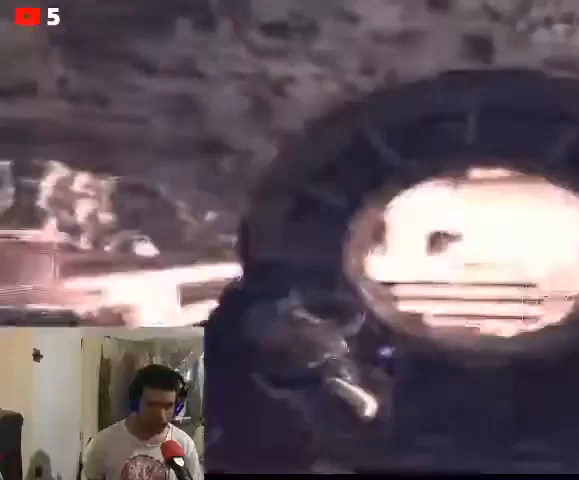
{"buttons": ["L2"], "left_stick": "center", "right_stick": "down-left", "events": [[100, "L2", "down"], [500, "left_stick", "center"]]}
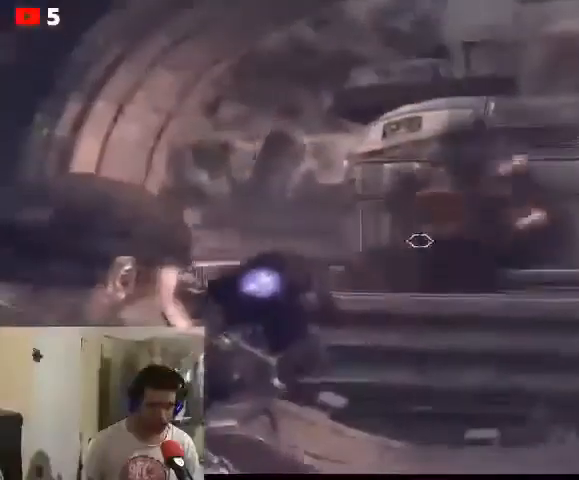
{"buttons": ["L2"], "left_stick": "center", "right_stick": "down", "events": [[67, "right_stick", "down"]]}
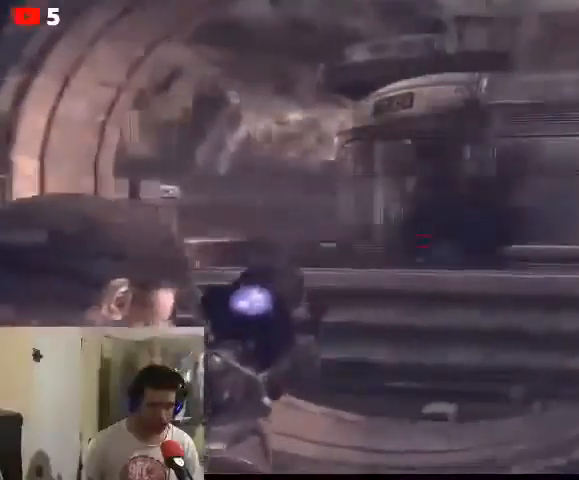
{"buttons": ["L2", "R2"], "left_stick": "center", "right_stick": "down", "events": [[467, "R2", "down"]]}
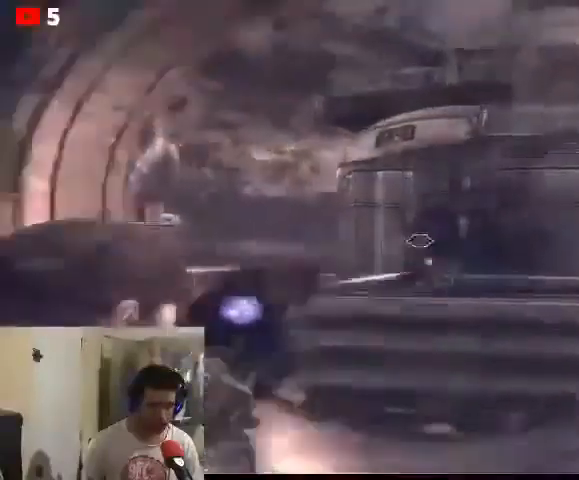
{"buttons": [], "left_stick": "left", "right_stick": "down", "events": [[67, "R2", "up"], [200, "L2", "up"], [400, "left_stick", "left"]]}
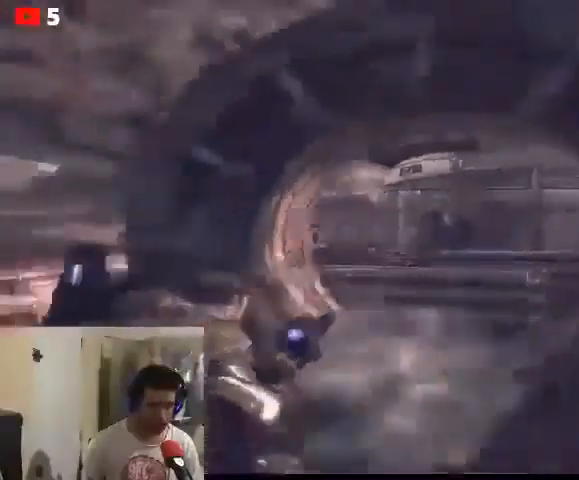
{"buttons": [], "left_stick": "down-right", "right_stick": "center", "events": [[33, "right_stick", "center"], [300, "left_stick", "down"], [433, "left_stick", "down-right"]]}
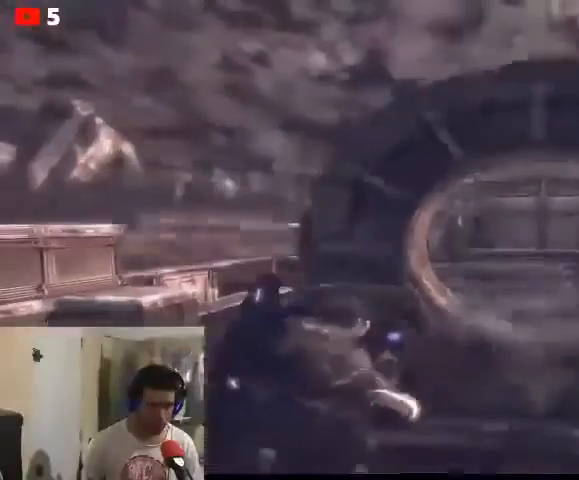
{"buttons": [], "left_stick": "down-right", "right_stick": "center", "events": []}
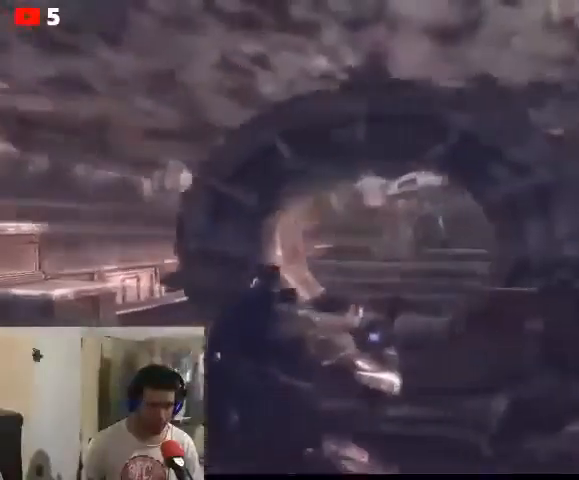
{"buttons": [], "left_stick": "down-right", "right_stick": "center", "events": []}
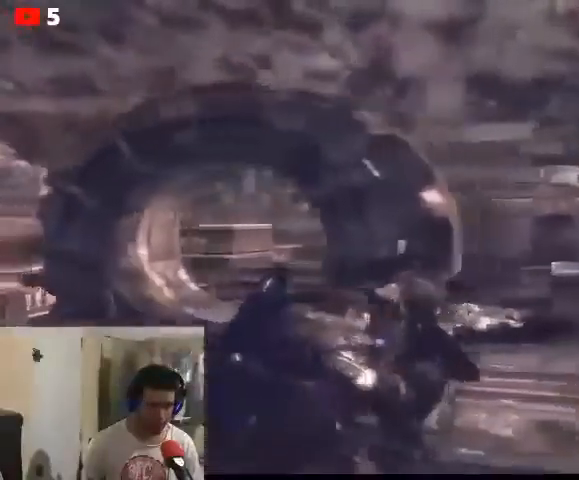
{"buttons": [], "left_stick": "up-right", "right_stick": "center", "events": [[333, "left_stick", "up-right"]]}
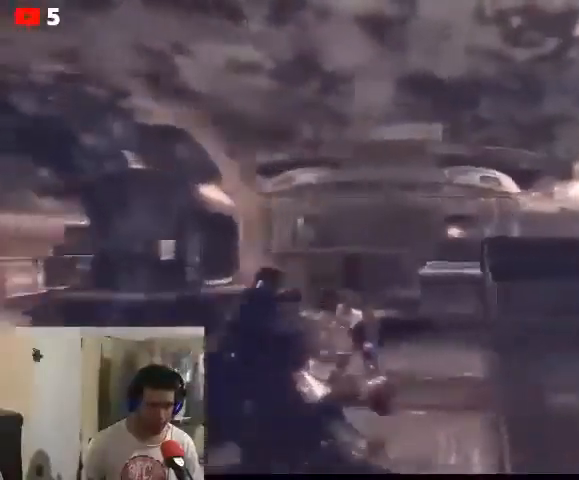
{"buttons": [], "left_stick": "up-right", "right_stick": "center", "events": [[333, "L2", "down"], [500, "L2", "up"]]}
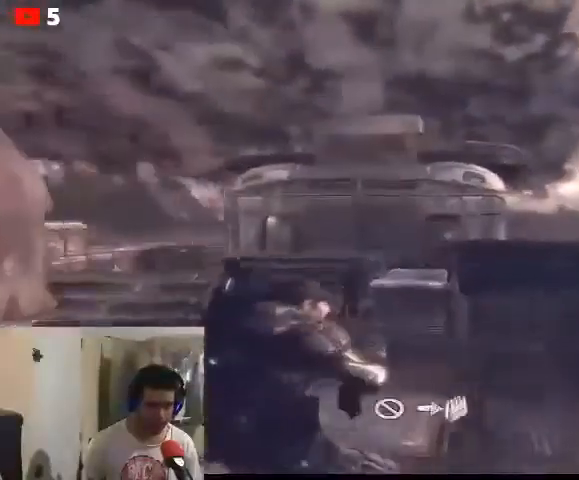
{"buttons": ["L2"], "left_stick": "up-left", "right_stick": "center", "events": [[100, "L2", "down"], [133, "left_stick", "up"], [500, "left_stick", "up-left"]]}
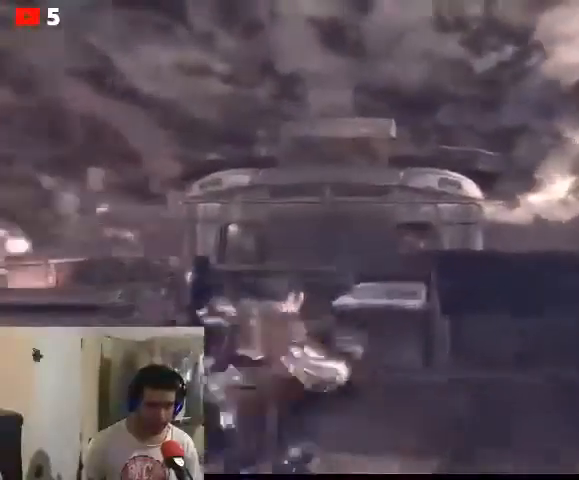
{"buttons": ["L2"], "left_stick": "up", "right_stick": "center", "events": [[100, "left_stick", "up"], [200, "left_stick", "up-left"], [367, "left_stick", "up"]]}
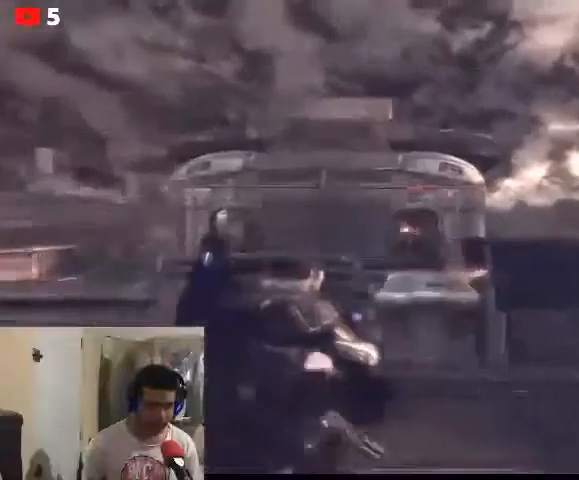
{"buttons": ["L2"], "left_stick": "up-left", "right_stick": "center", "events": [[200, "left_stick", "up-left"]]}
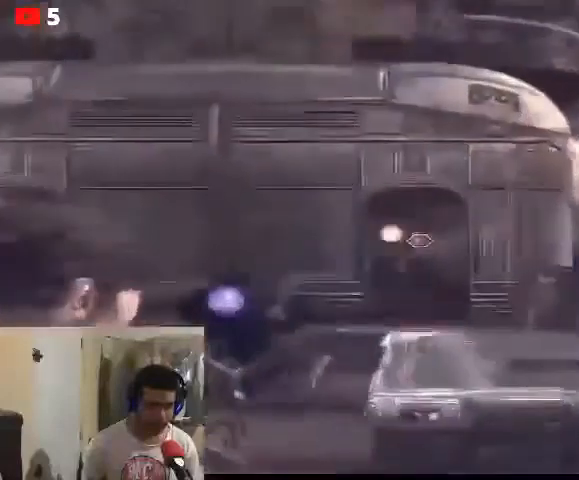
{"buttons": [], "left_stick": "down-right", "right_stick": "center", "events": [[300, "R2", "down"], [467, "L2", "up"], [467, "R2", "up"], [500, "left_stick", "down-right"]]}
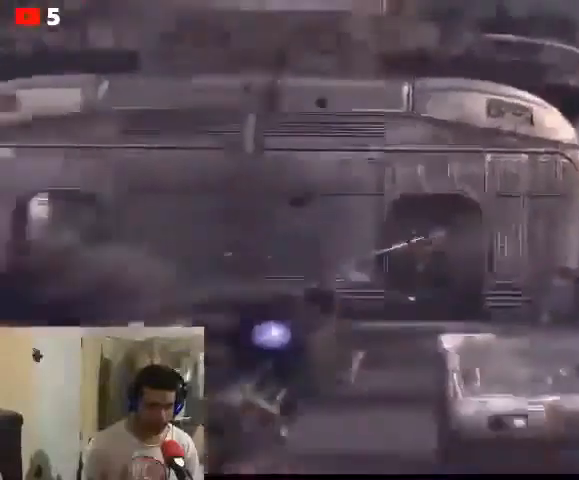
{"buttons": [], "left_stick": "up", "right_stick": "center", "events": [[167, "left_stick", "right"], [433, "left_stick", "up"]]}
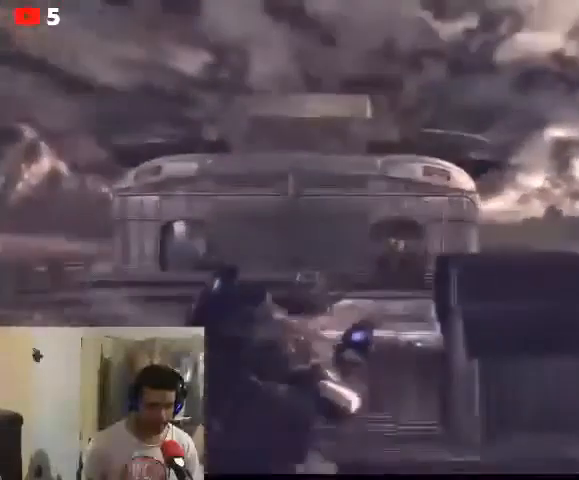
{"buttons": ["A"], "left_stick": "up", "right_stick": "center", "events": [[467, "A", "down"]]}
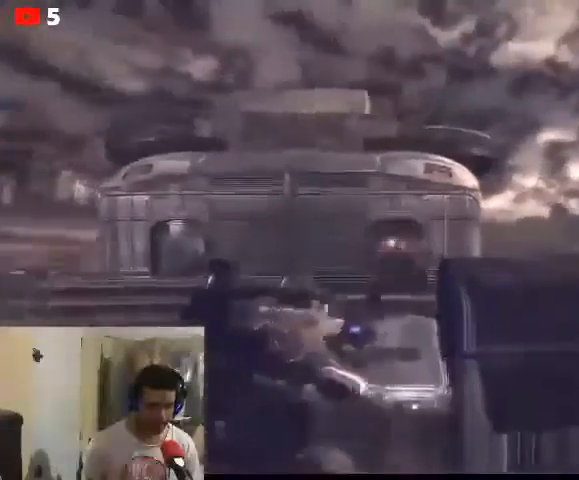
{"buttons": [], "left_stick": "center", "right_stick": "center", "events": [[67, "A", "up"], [133, "left_stick", "center"]]}
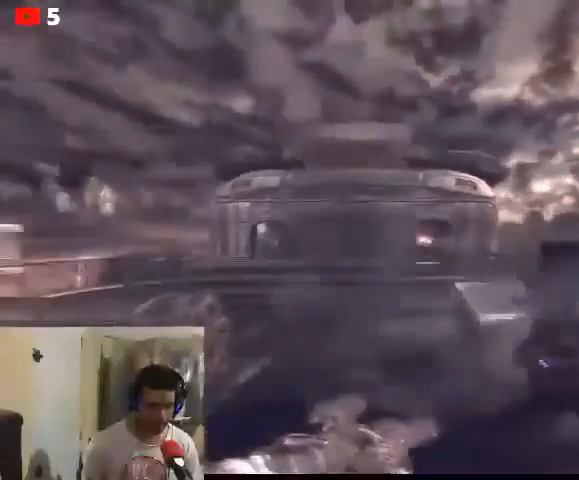
{"buttons": [], "left_stick": "center", "right_stick": "center", "events": []}
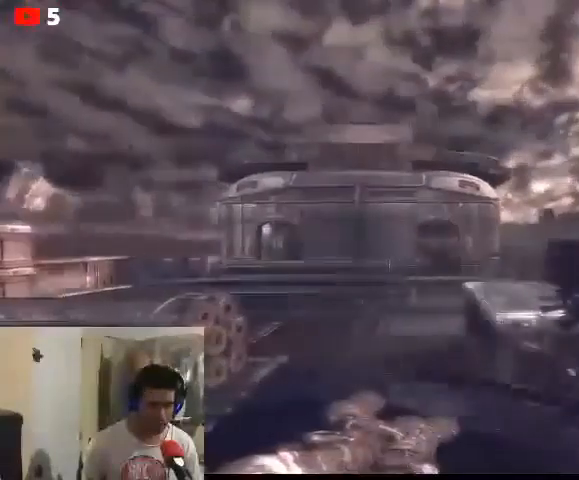
{"buttons": [], "left_stick": "center", "right_stick": "center", "events": []}
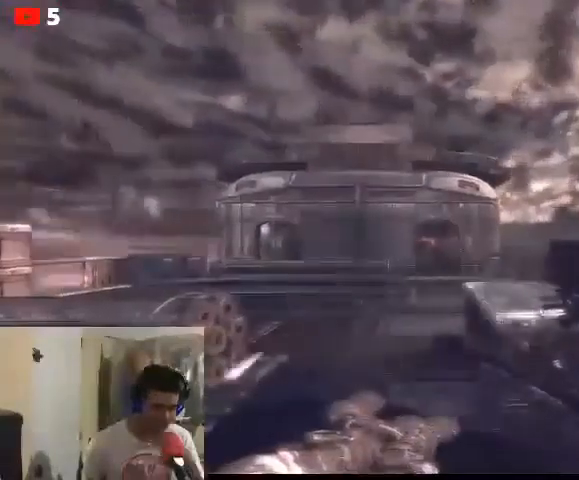
{"buttons": [], "left_stick": "center", "right_stick": "center", "events": []}
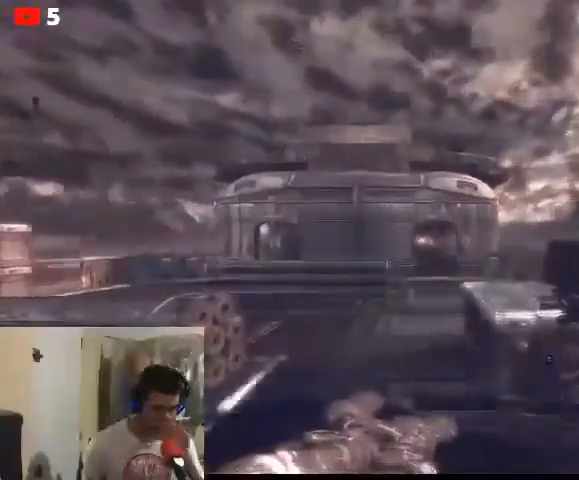
{"buttons": [], "left_stick": "center", "right_stick": "center", "events": []}
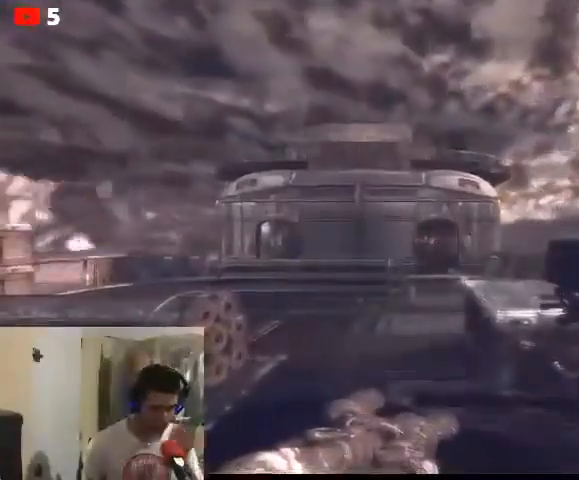
{"buttons": [], "left_stick": "center", "right_stick": "center", "events": []}
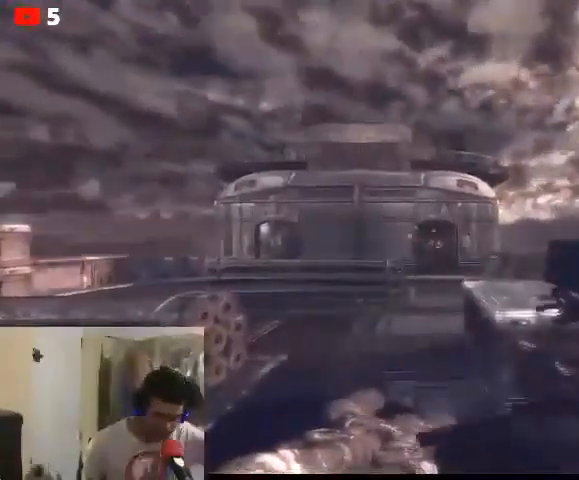
{"buttons": [], "left_stick": "center", "right_stick": "center", "events": []}